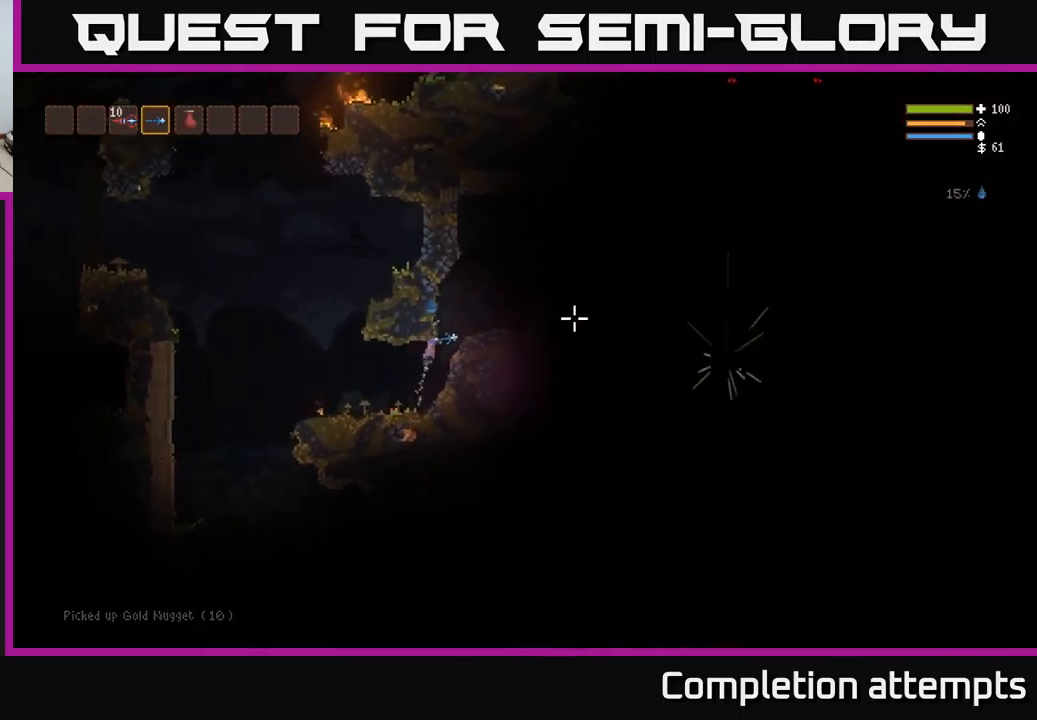
Gameplay with a controller (Xbox layout); each line is a JSON object with the inputs held at the frame after it. "events" lists button and stick changes between this image and that frame as [ms after this image, input, new state], when the widget could be followed in between.
{"buttons": [], "left_stick": "center", "right_stick": "right", "events": [[17, "L2", "up"], [283, "L2", "down"], [417, "L2", "up"], [483, "left_stick", "center"]]}
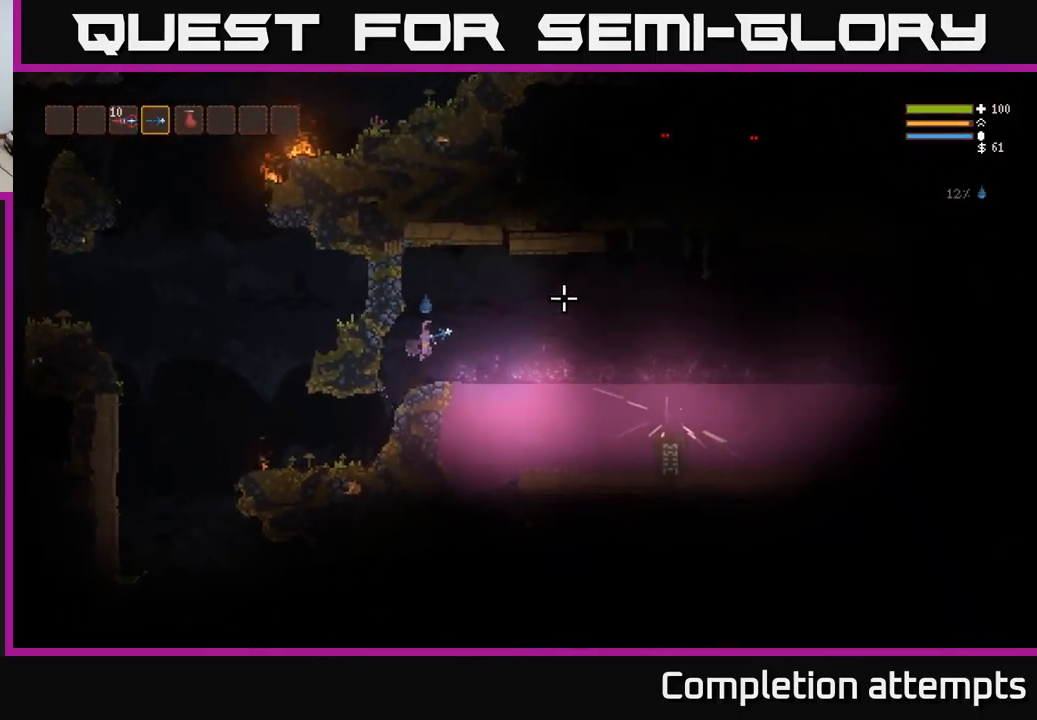
{"buttons": [], "left_stick": "center", "right_stick": "right", "events": [[283, "L1", "down"], [400, "L1", "up"]]}
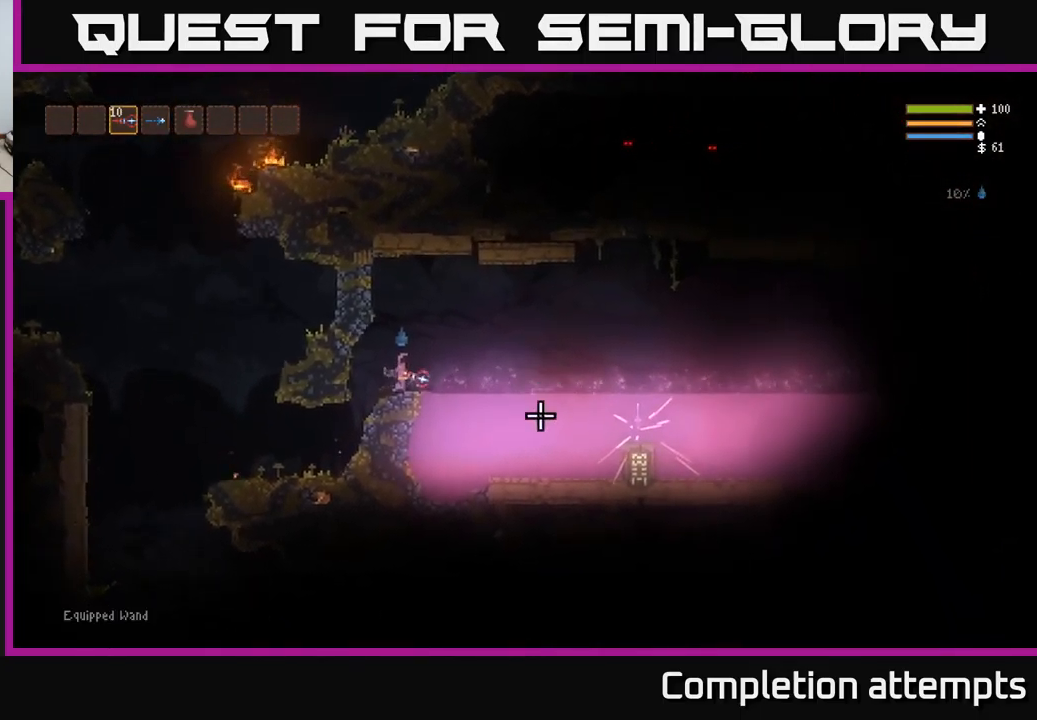
{"buttons": [], "left_stick": "center", "right_stick": "down", "events": [[67, "right_stick", "down-right"], [183, "L2", "down"], [183, "left_stick", "right"], [283, "right_stick", "down"], [333, "L2", "up"], [500, "left_stick", "center"]]}
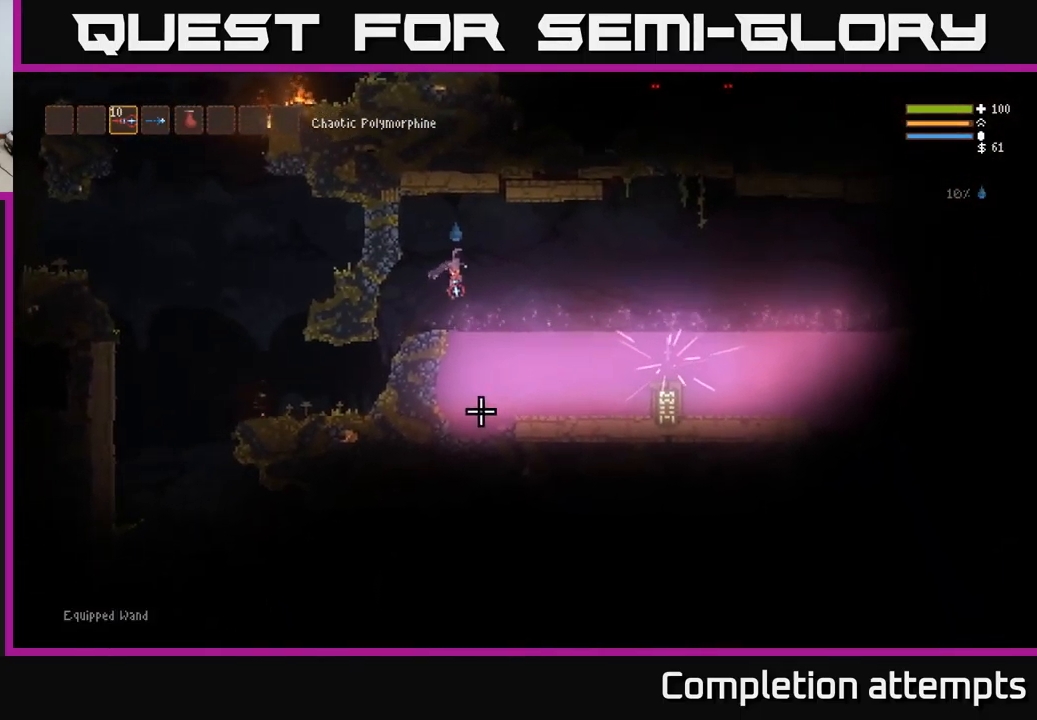
{"buttons": ["L2"], "left_stick": "left", "right_stick": "down", "events": [[283, "L2", "down"], [300, "R2", "down"], [317, "left_stick", "left"], [383, "R2", "up"]]}
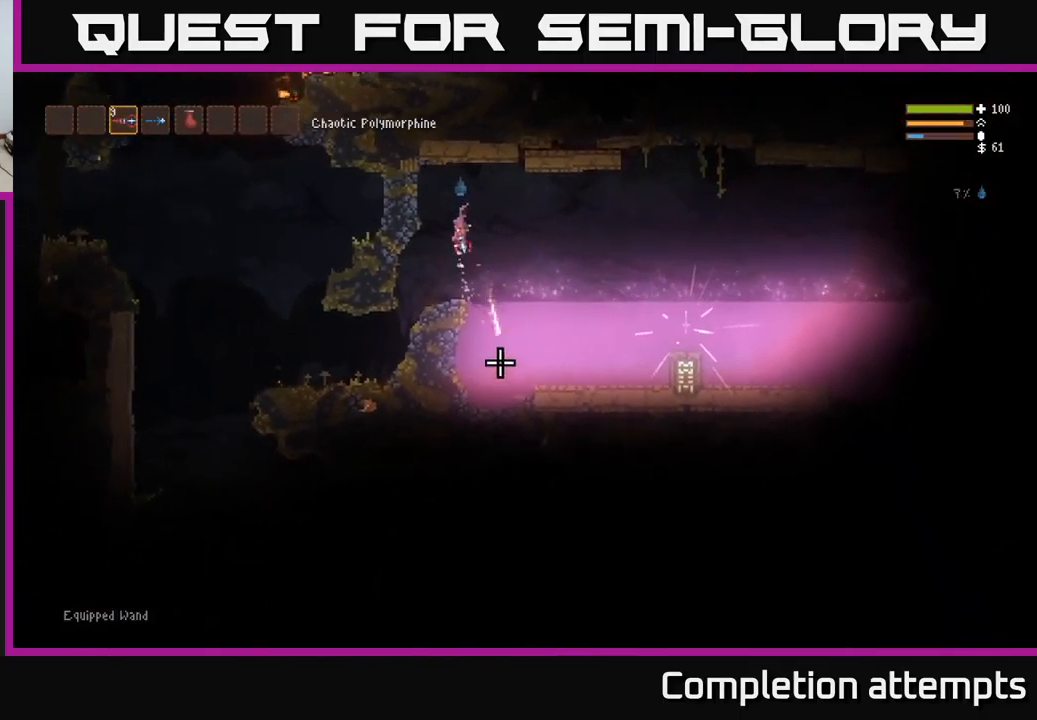
{"buttons": [], "left_stick": "center", "right_stick": "down", "events": [[200, "L2", "up"], [267, "left_stick", "center"]]}
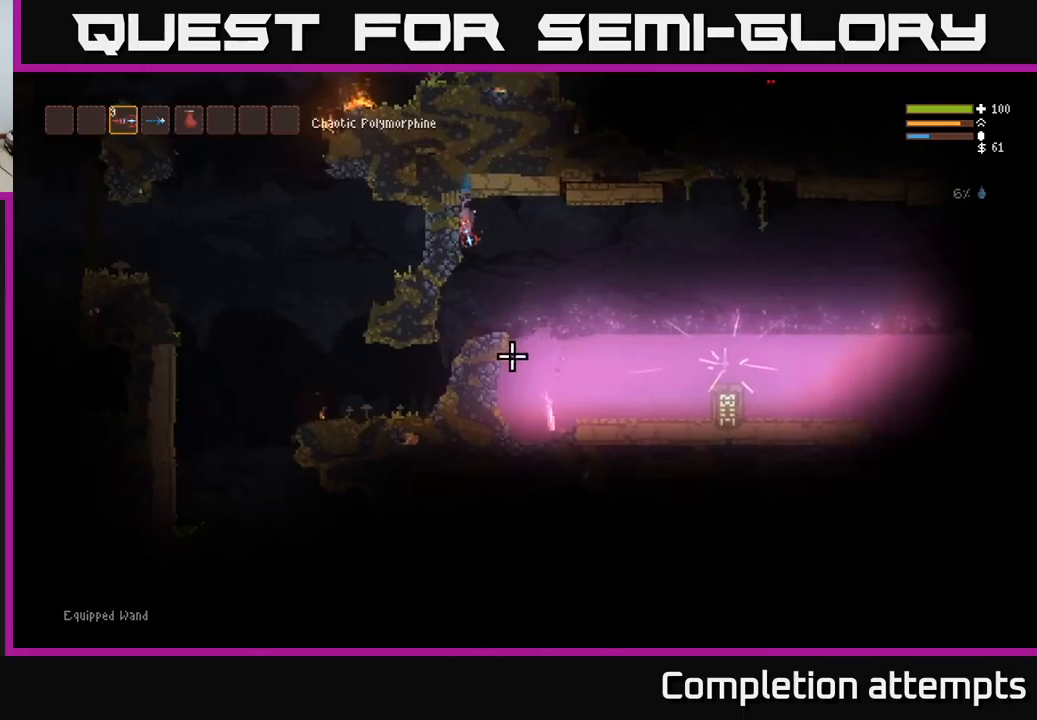
{"buttons": [], "left_stick": "center", "right_stick": "down-right", "events": [[217, "left_stick", "left"], [284, "right_stick", "down-right"], [417, "left_stick", "center"]]}
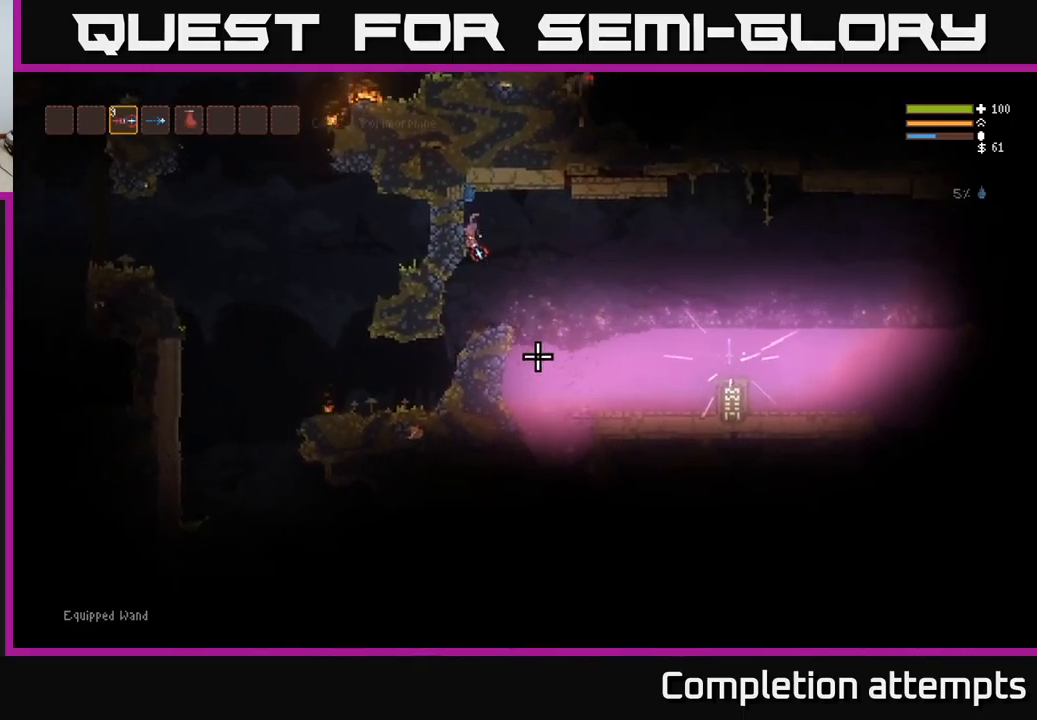
{"buttons": [], "left_stick": "center", "right_stick": "down-right", "events": [[317, "left_stick", "right"], [467, "left_stick", "center"]]}
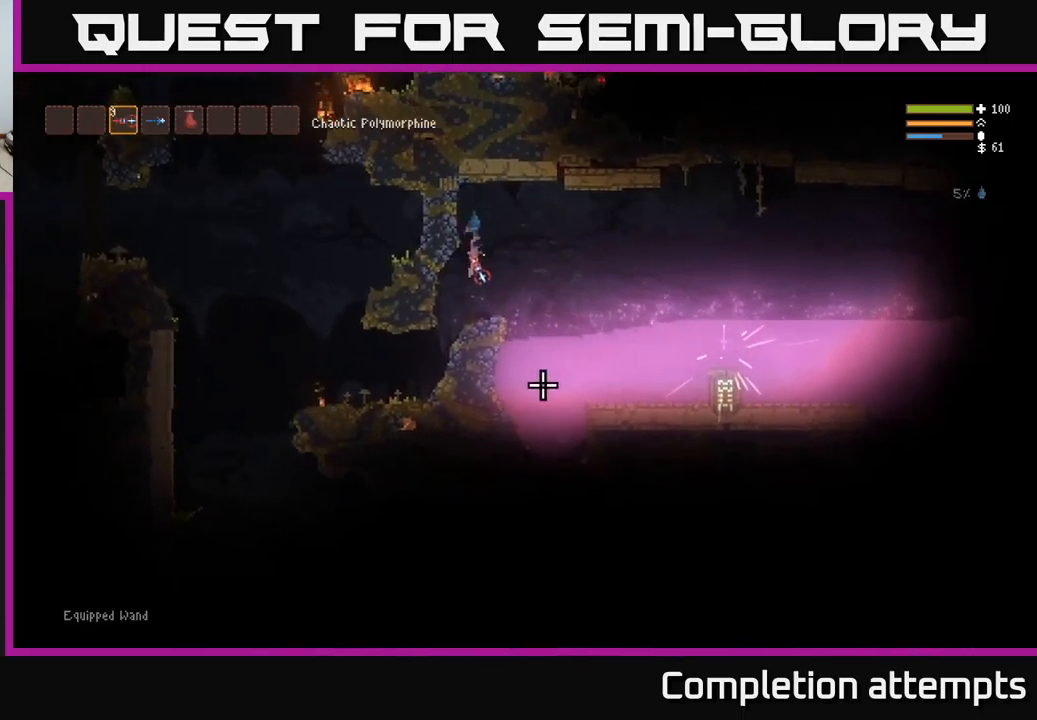
{"buttons": [], "left_stick": "right", "right_stick": "down", "events": [[17, "left_stick", "left"], [84, "left_stick", "center"], [284, "left_stick", "right"], [334, "L2", "down"], [417, "right_stick", "down"], [467, "L2", "up"]]}
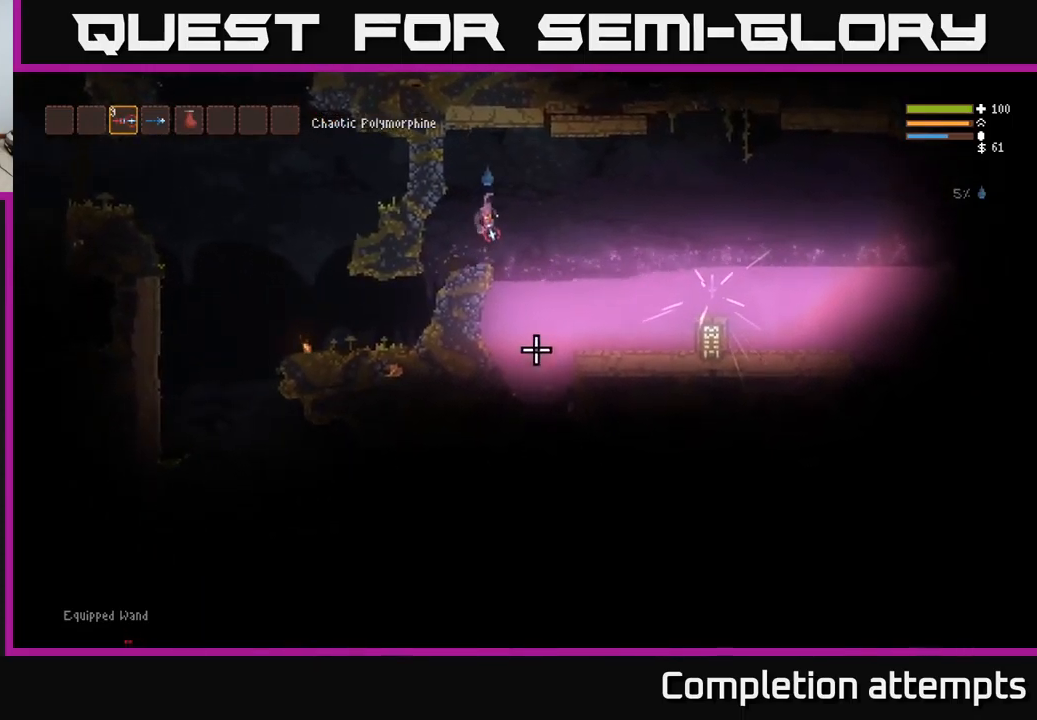
{"buttons": ["L2", "R2"], "left_stick": "up-left", "right_stick": "down", "events": [[134, "left_stick", "center"], [417, "L2", "down"], [467, "R2", "down"], [467, "left_stick", "up-left"]]}
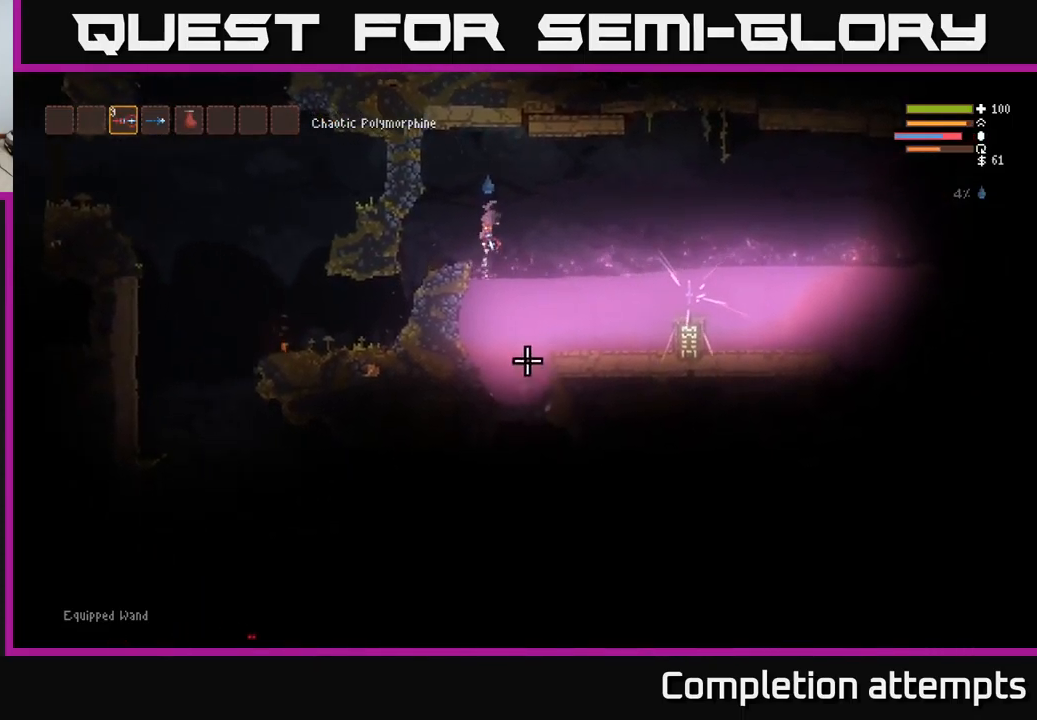
{"buttons": [], "left_stick": "center", "right_stick": "down", "events": [[67, "R2", "up"], [150, "left_stick", "center"], [167, "L2", "up"]]}
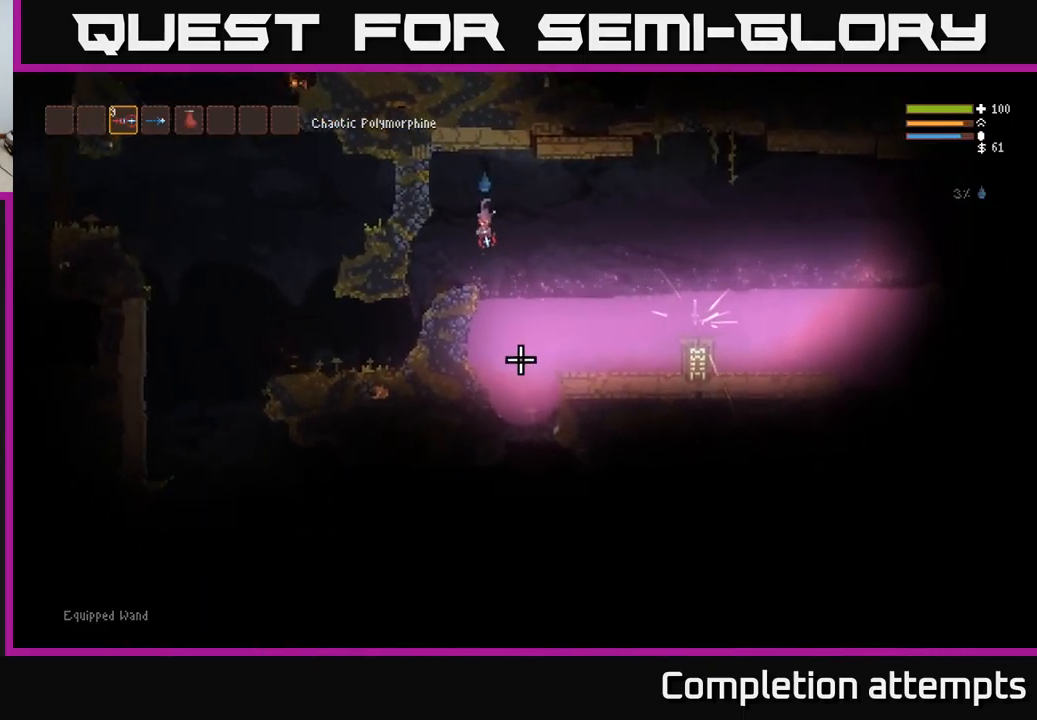
{"buttons": [], "left_stick": "right", "right_stick": "down", "events": [[34, "left_stick", "left"], [67, "L2", "down"], [150, "L2", "up"], [384, "left_stick", "center"], [467, "left_stick", "right"]]}
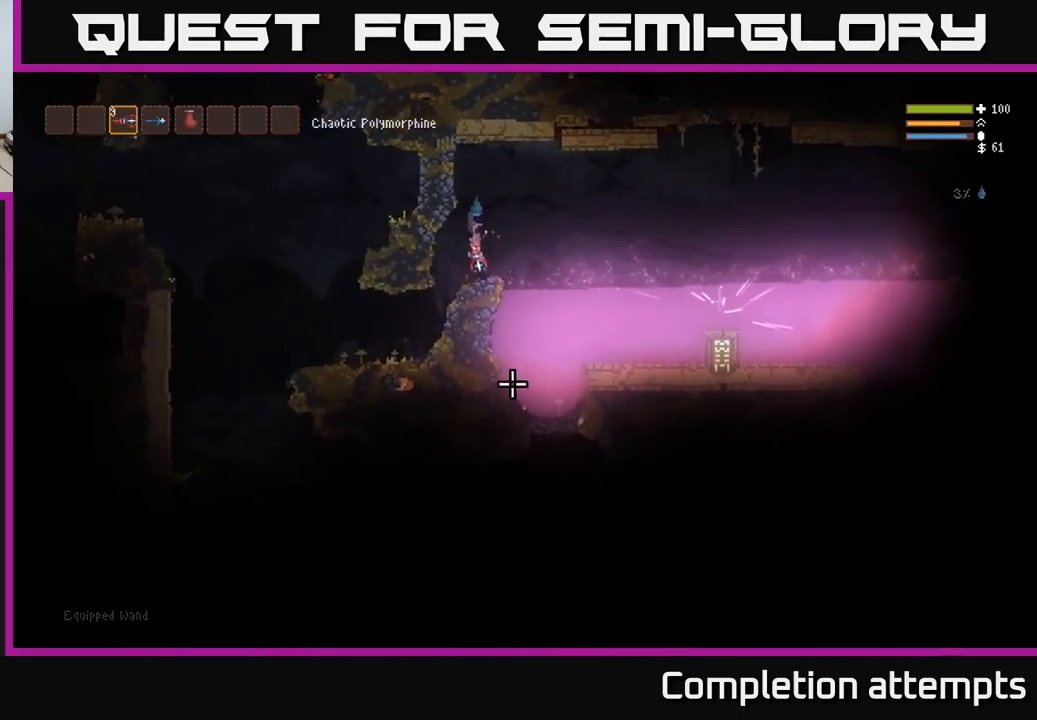
{"buttons": [], "left_stick": "right", "right_stick": "down", "events": [[50, "left_stick", "center"], [200, "left_stick", "right"], [250, "L2", "down"], [384, "L2", "up"]]}
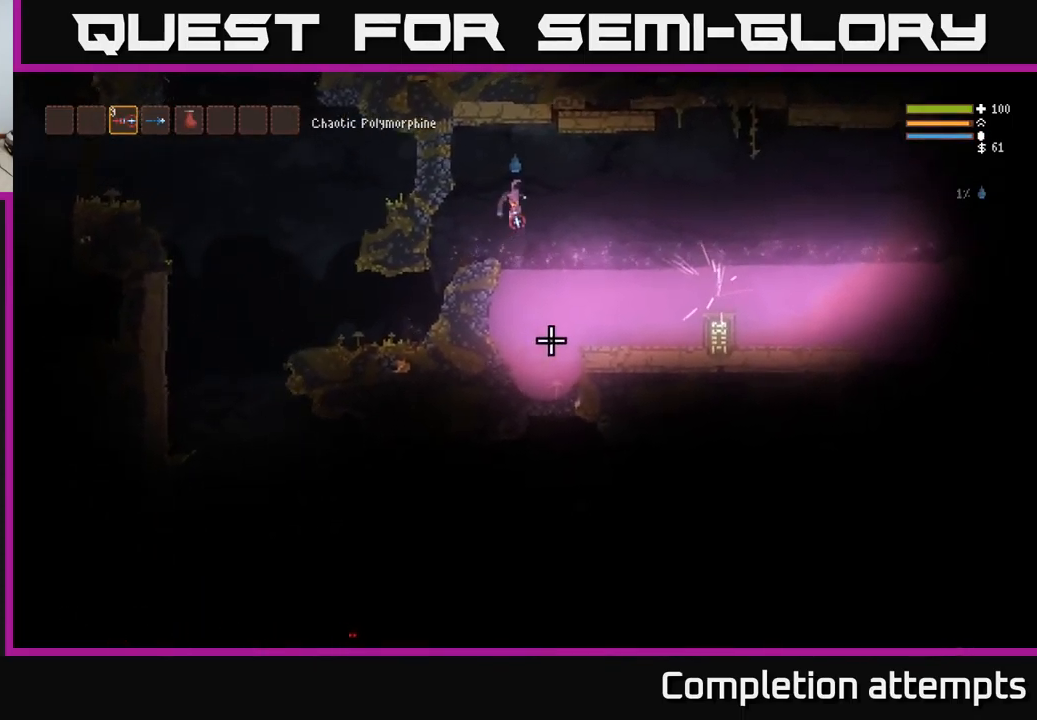
{"buttons": ["L2"], "left_stick": "up-left", "right_stick": "down", "events": [[134, "left_stick", "center"], [367, "L2", "down"], [384, "R2", "down"], [384, "left_stick", "up-left"], [484, "R2", "up"]]}
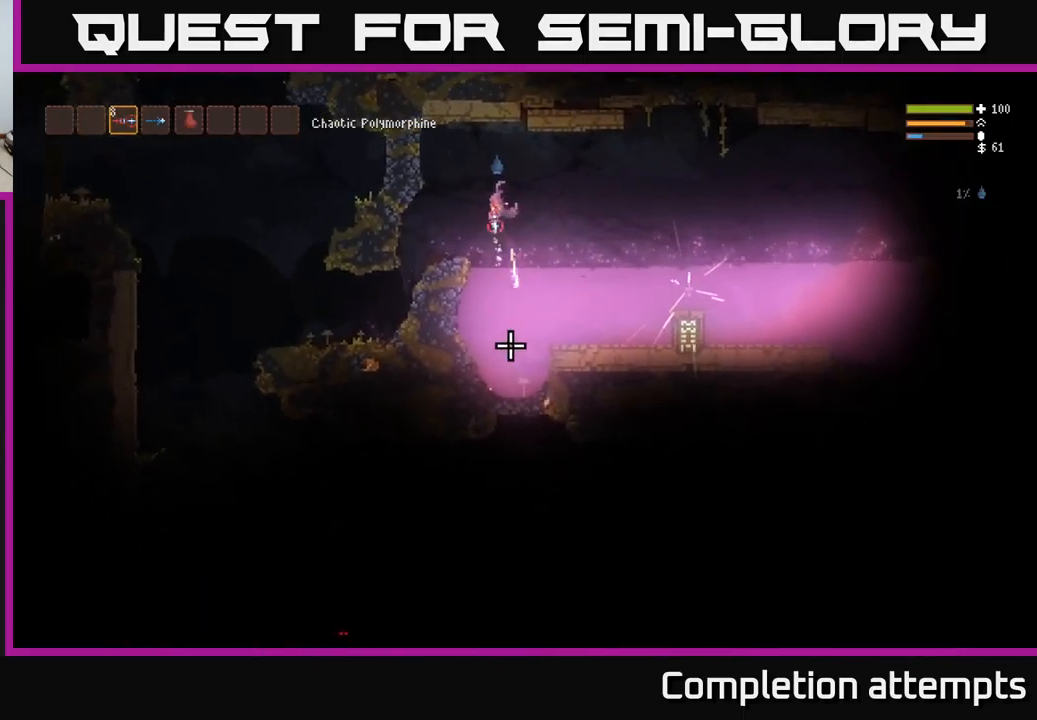
{"buttons": [], "left_stick": "center", "right_stick": "down", "events": [[284, "left_stick", "left"], [400, "L2", "up"], [400, "left_stick", "center"]]}
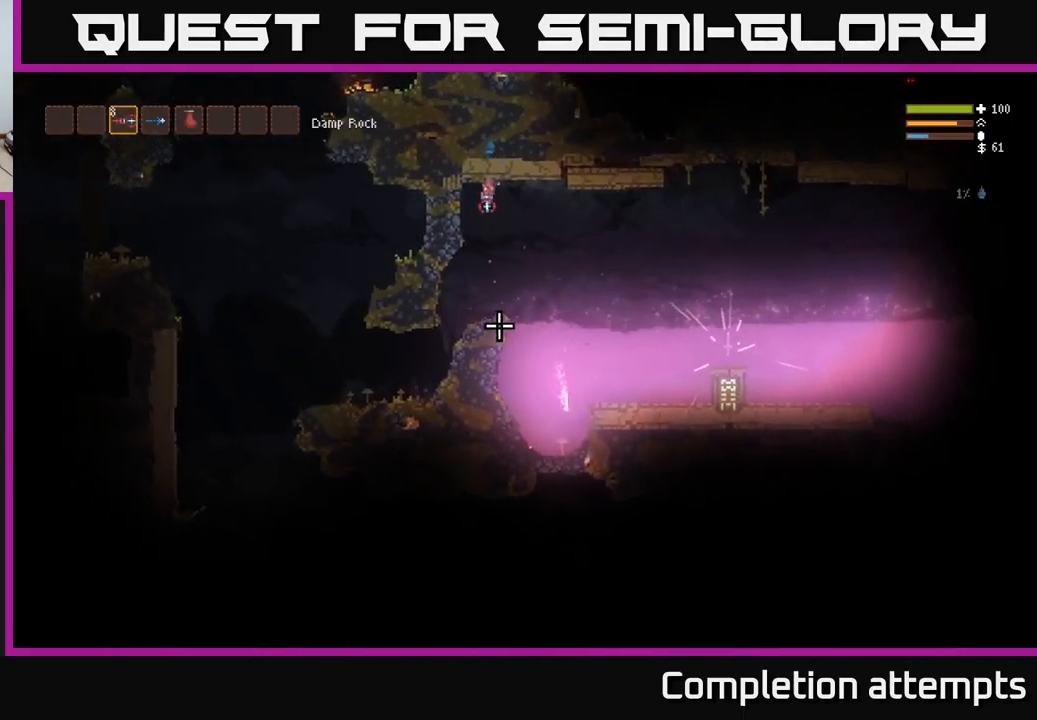
{"buttons": [], "left_stick": "left", "right_stick": "down", "events": [[317, "left_stick", "left"]]}
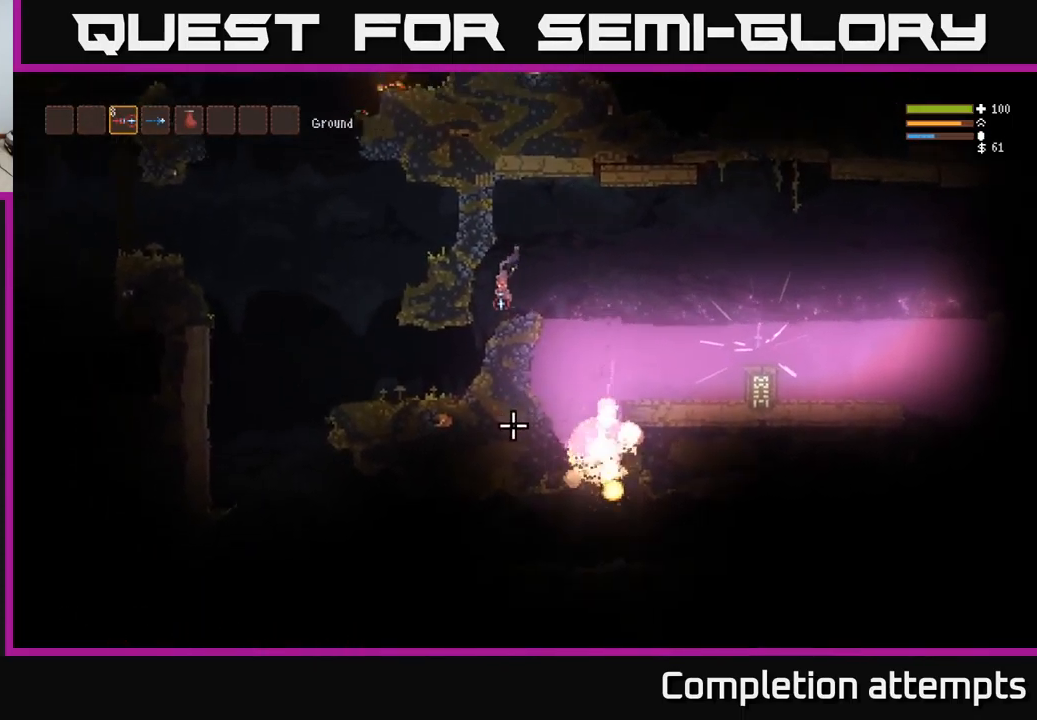
{"buttons": [], "left_stick": "center", "right_stick": "down", "events": [[150, "left_stick", "center"]]}
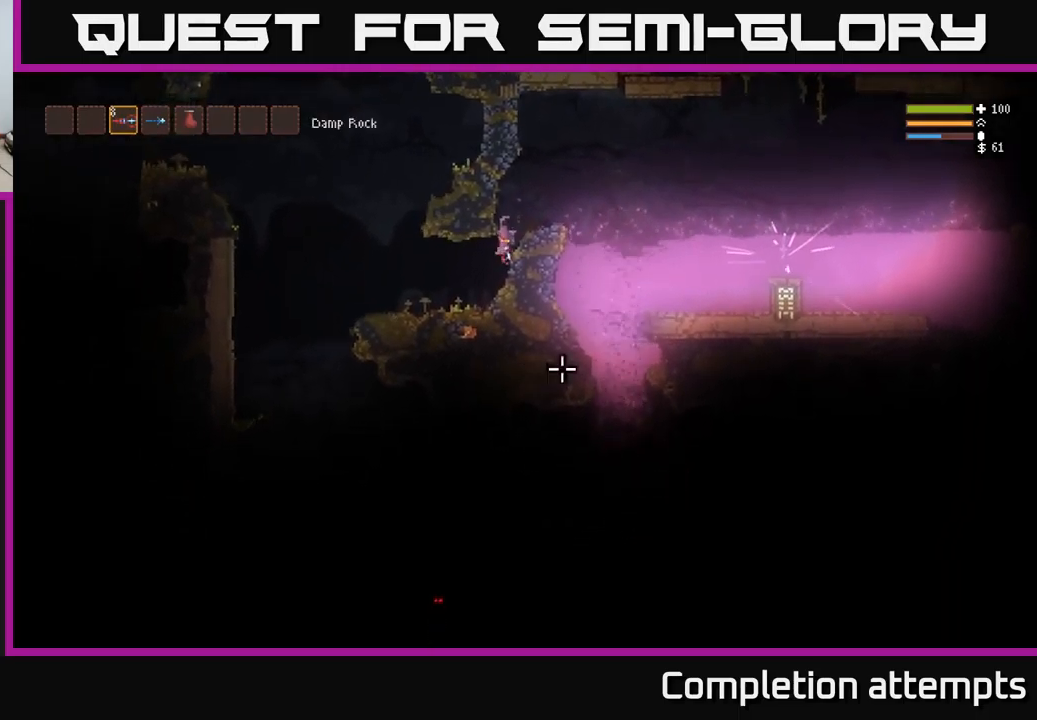
{"buttons": [], "left_stick": "center", "right_stick": "right", "events": [[17, "right_stick", "down-right"], [117, "right_stick", "right"]]}
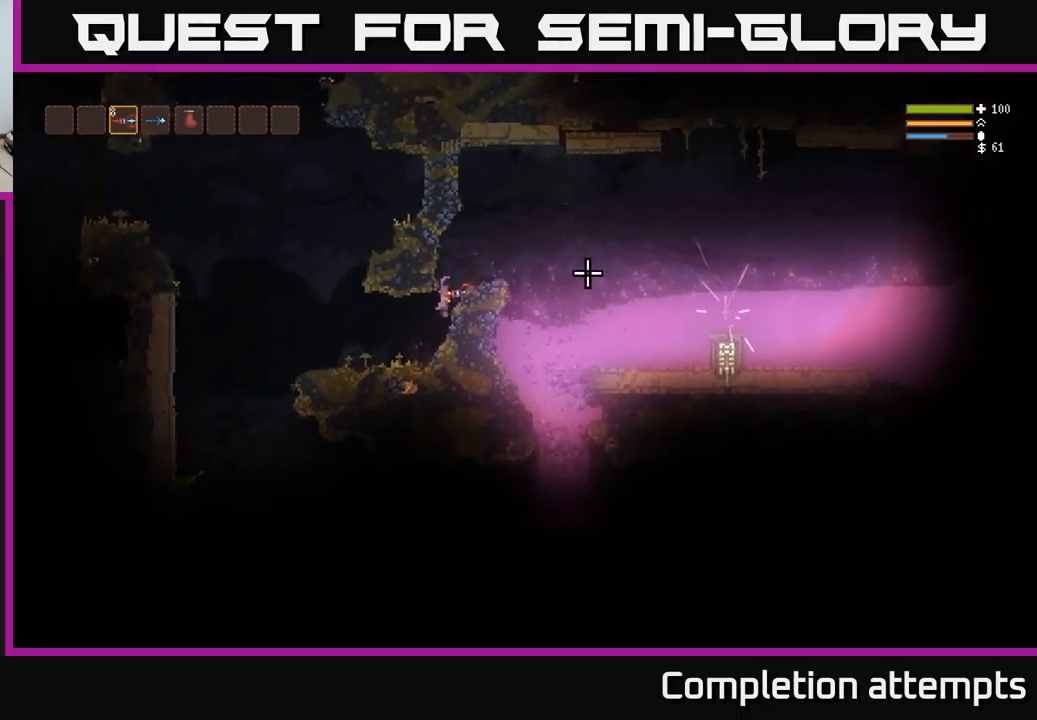
{"buttons": [], "left_stick": "center", "right_stick": "right", "events": [[167, "R1", "down"], [217, "R1", "up"]]}
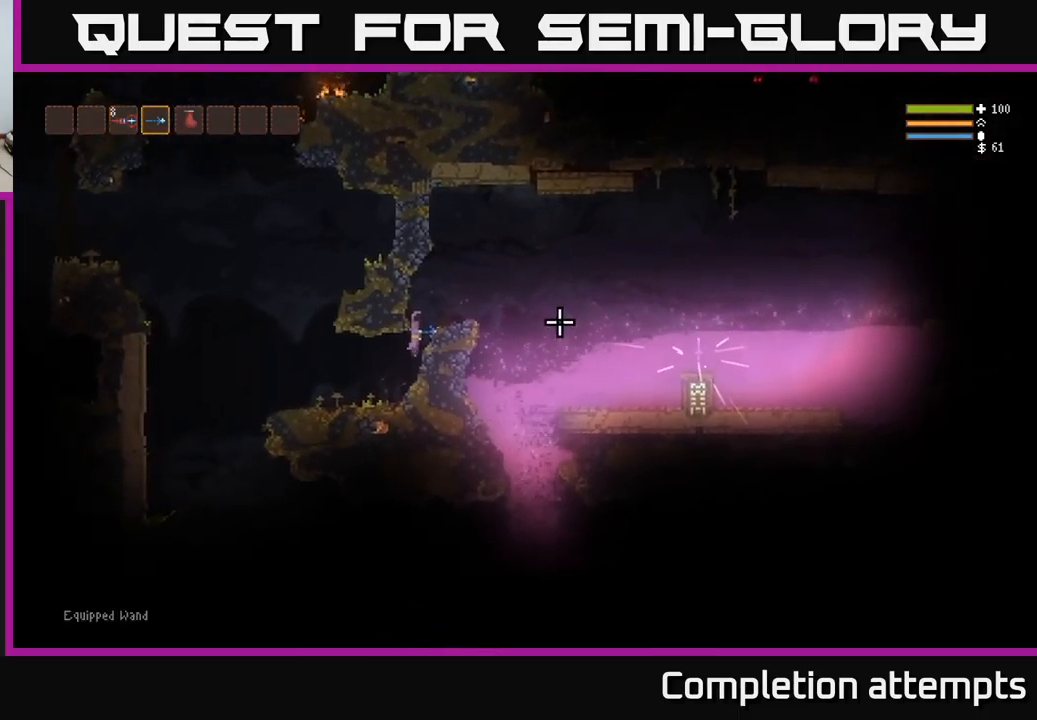
{"buttons": [], "left_stick": "center", "right_stick": "right", "events": [[167, "left_stick", "right"], [317, "left_stick", "center"], [350, "L2", "down"], [467, "L2", "up"]]}
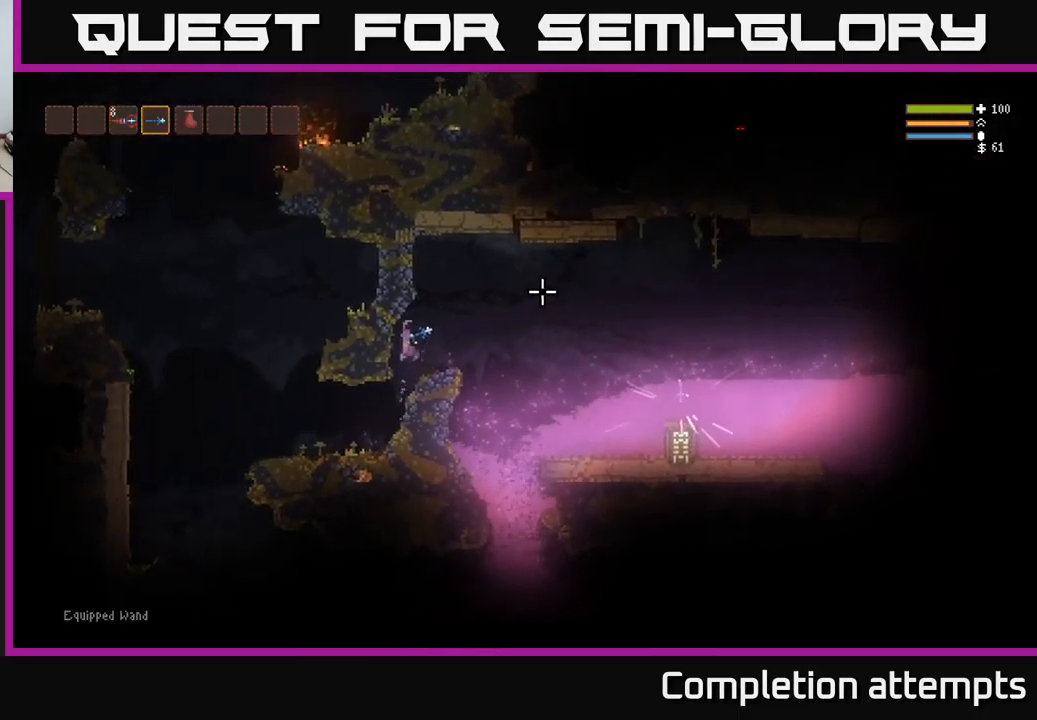
{"buttons": [], "left_stick": "center", "right_stick": "right", "events": [[67, "left_stick", "right"], [217, "left_stick", "center"]]}
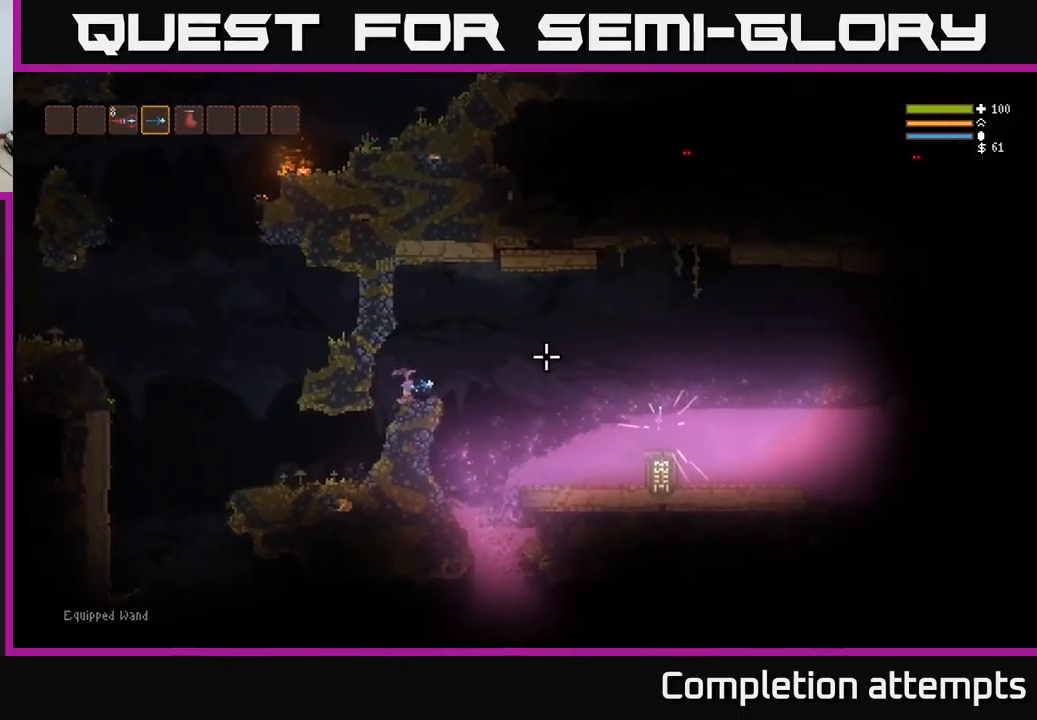
{"buttons": [], "left_stick": "center", "right_stick": "right", "events": []}
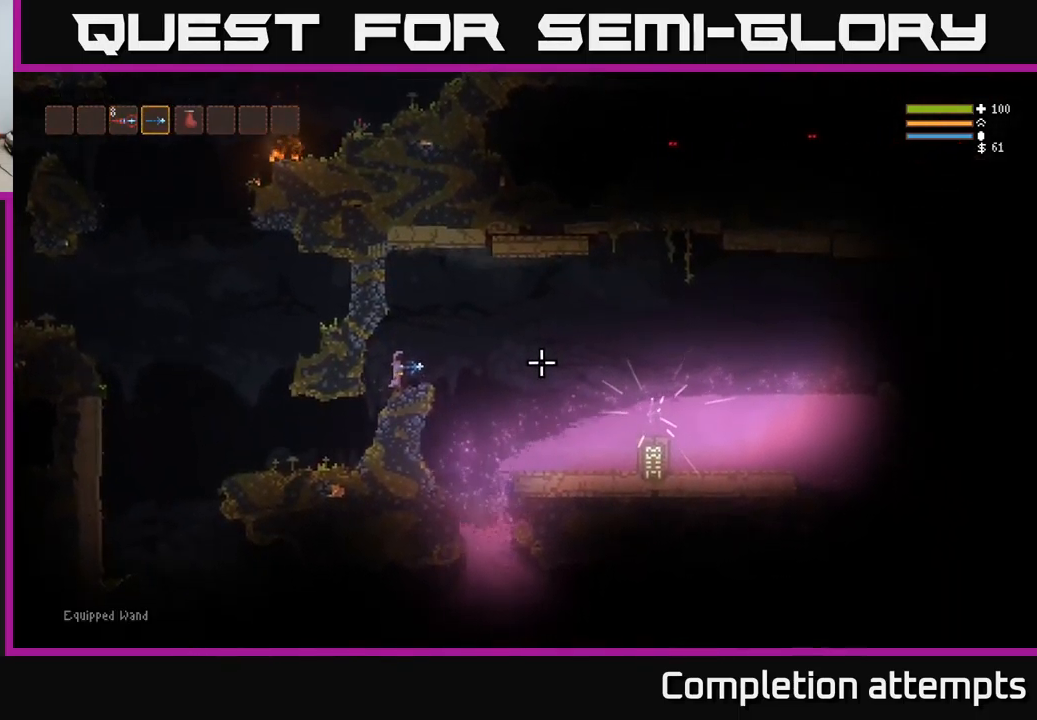
{"buttons": [], "left_stick": "center", "right_stick": "right", "events": []}
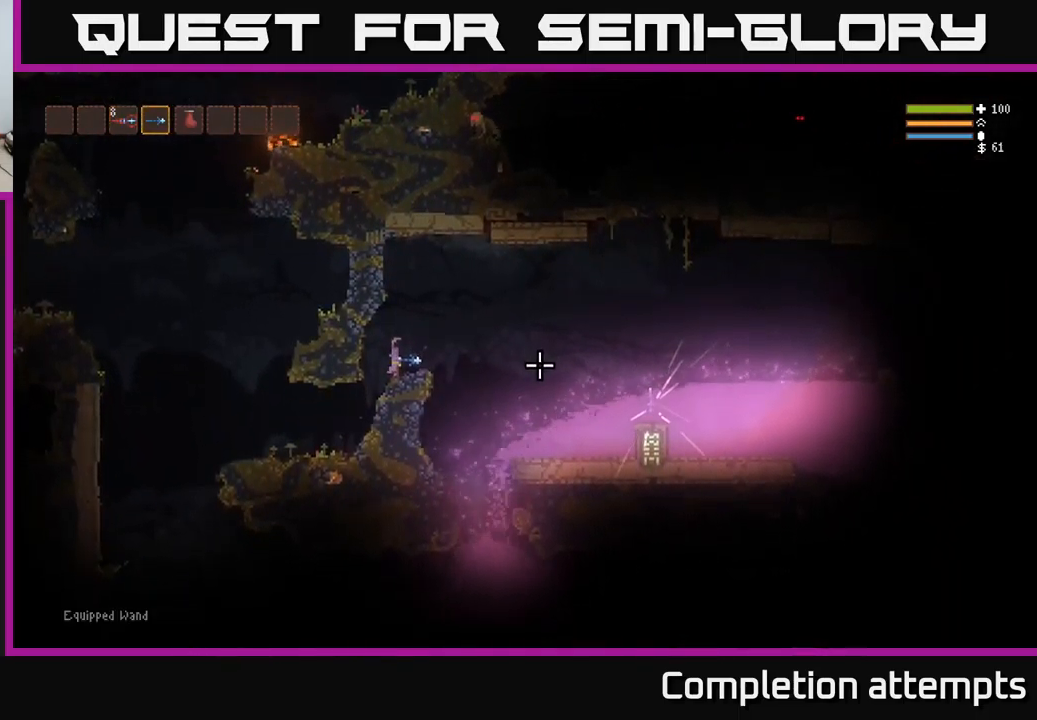
{"buttons": [], "left_stick": "center", "right_stick": "right", "events": []}
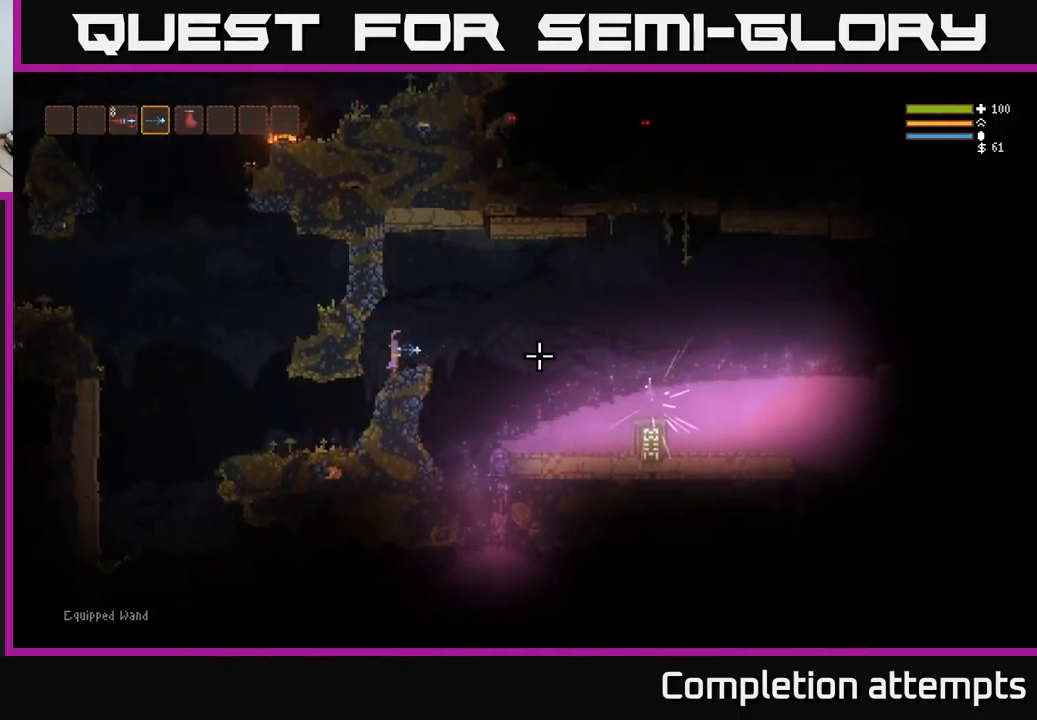
{"buttons": [], "left_stick": "center", "right_stick": "right", "events": []}
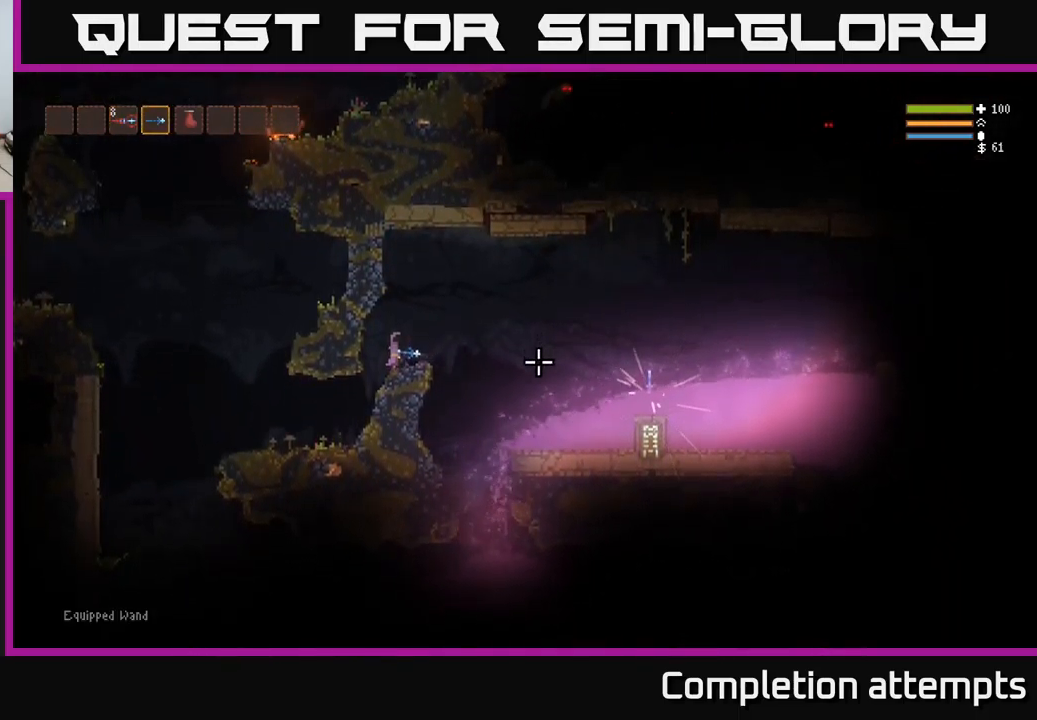
{"buttons": [], "left_stick": "center", "right_stick": "right", "events": []}
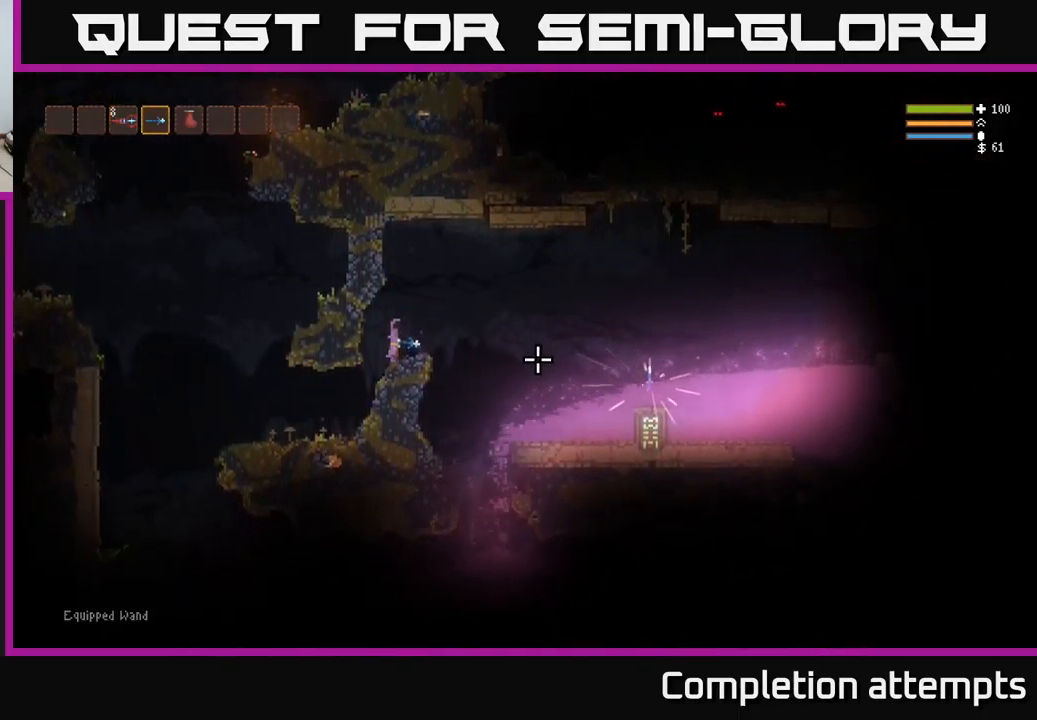
{"buttons": [], "left_stick": "center", "right_stick": "right", "events": []}
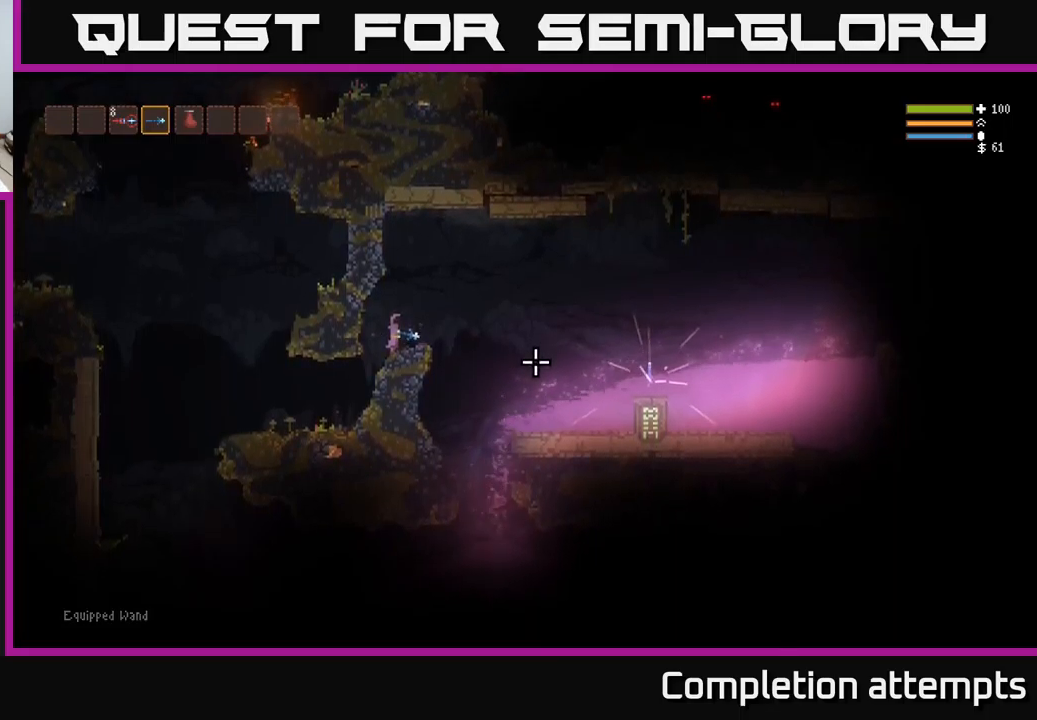
{"buttons": [], "left_stick": "center", "right_stick": "right", "events": []}
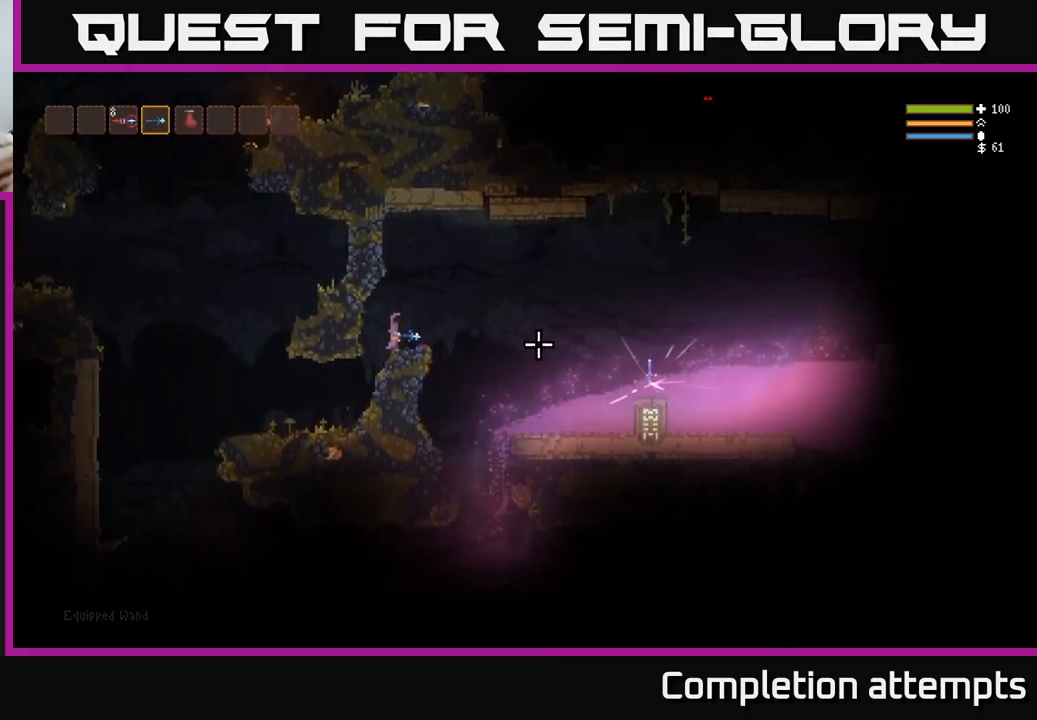
{"buttons": [], "left_stick": "center", "right_stick": "right", "events": []}
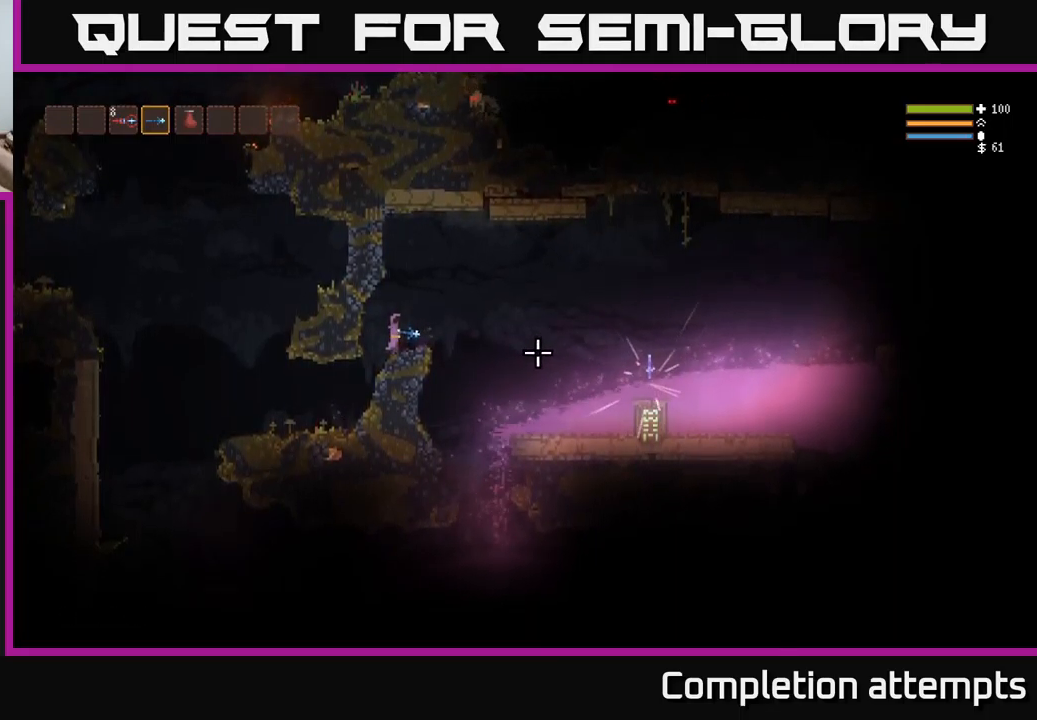
{"buttons": [], "left_stick": "center", "right_stick": "right", "events": []}